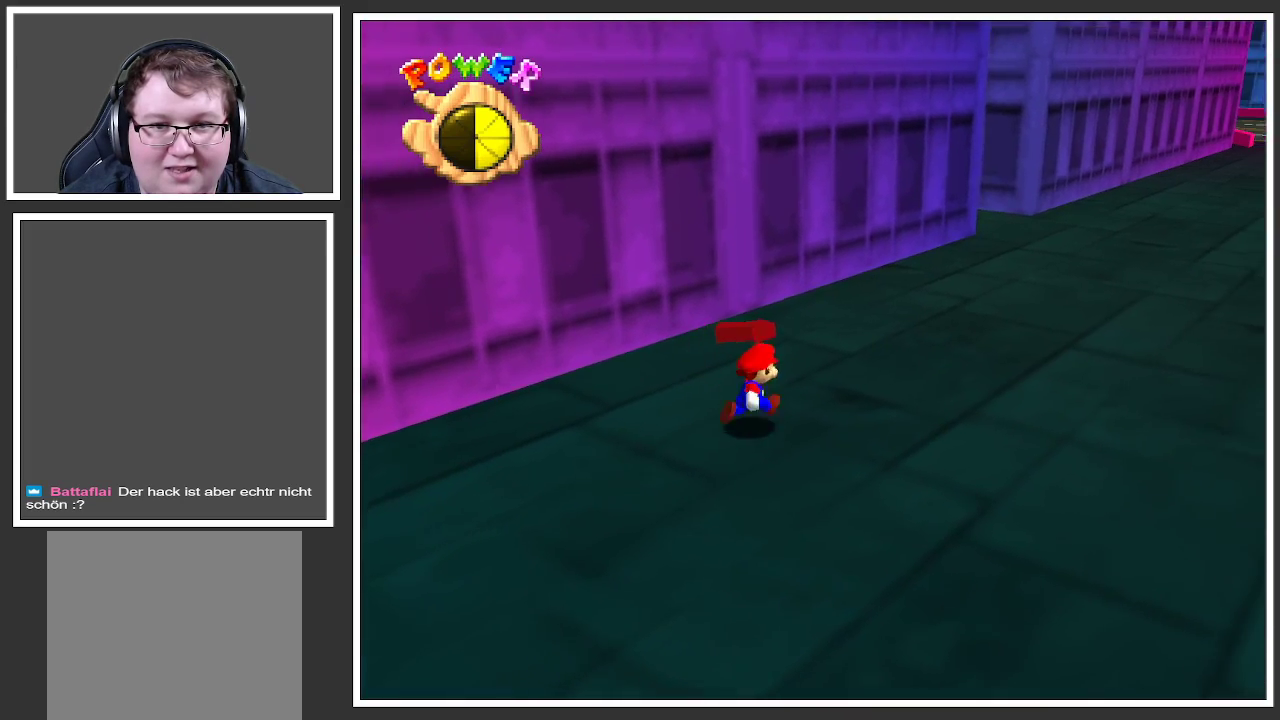
Gameplay with a controller (Xbox layout); each line is a JSON object with the inputs held at the frame after it. "events" lists button and stick changes between this image and that frame as [ms after this image, input, new state], when the widget could be followed in between. Not read: L3 R3.
{"buttons": ["B"], "left_stick": "up-right", "right_stick": "center", "events": [[450, "B", "down"]]}
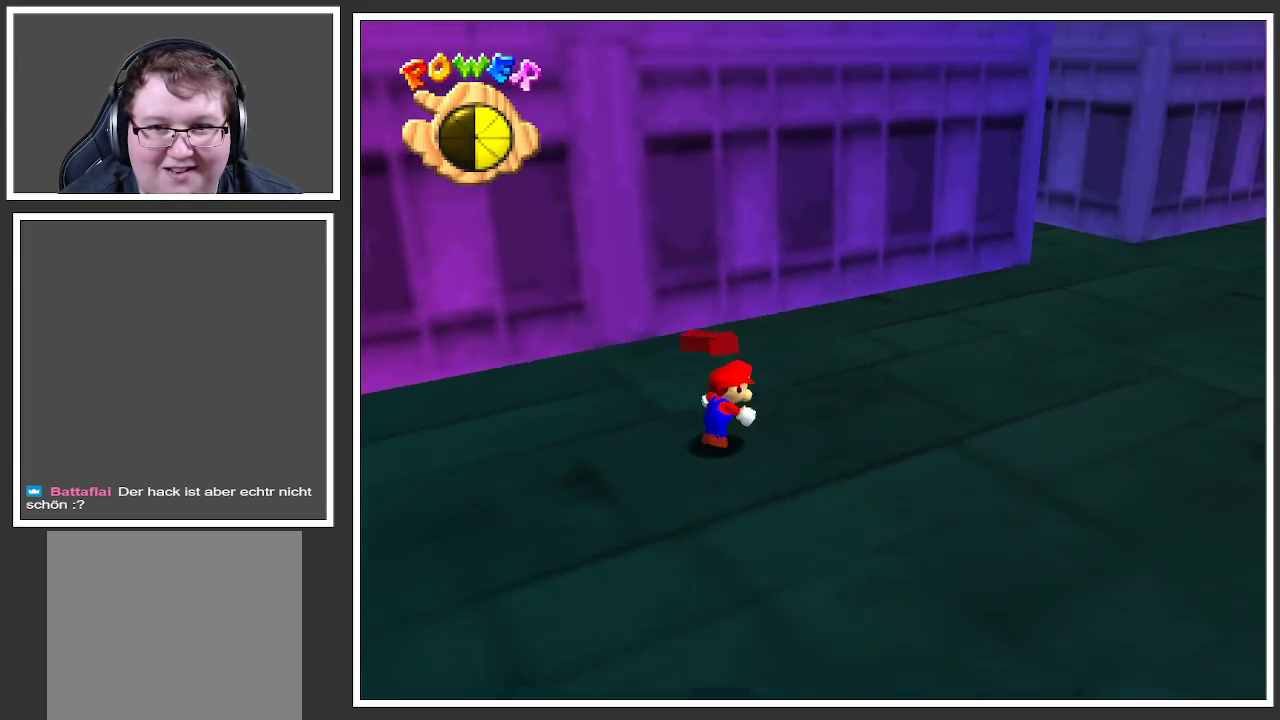
{"buttons": [], "left_stick": "right", "right_stick": "center", "events": [[67, "B", "up"], [200, "left_stick", "right"]]}
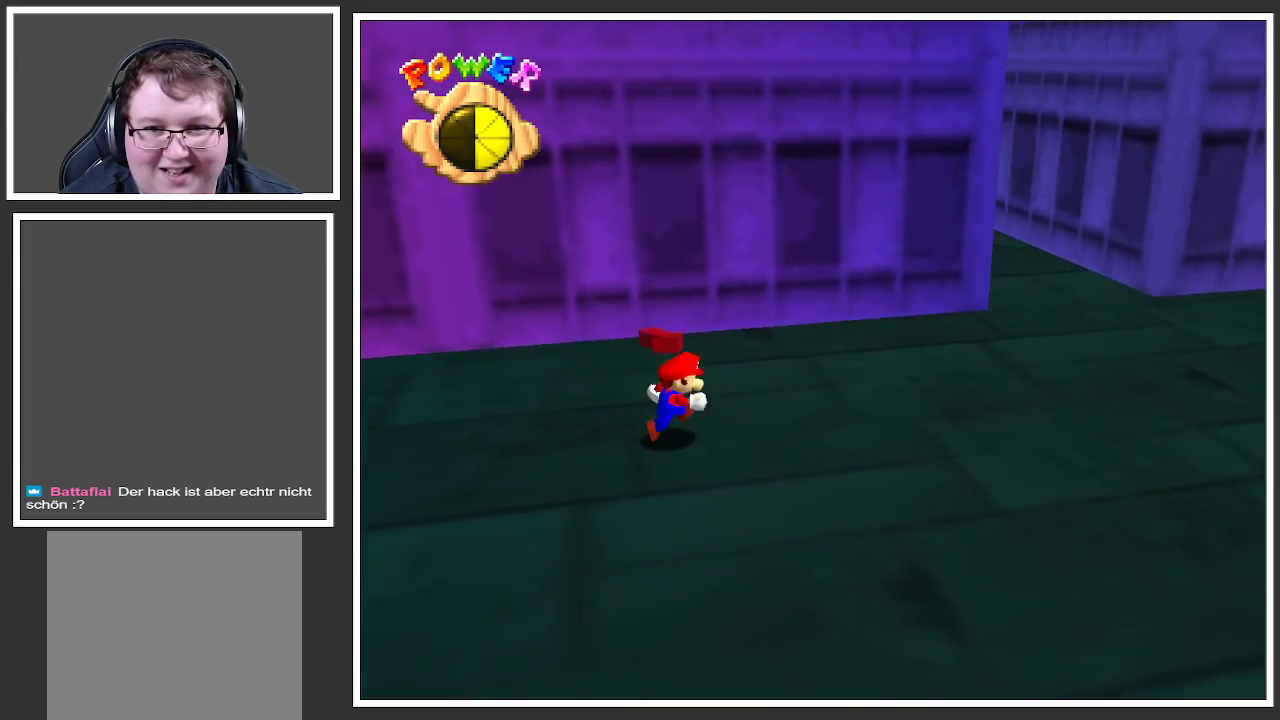
{"buttons": [], "left_stick": "down-right", "right_stick": "center", "events": [[150, "B", "down"], [250, "B", "up"], [350, "left_stick", "down-right"]]}
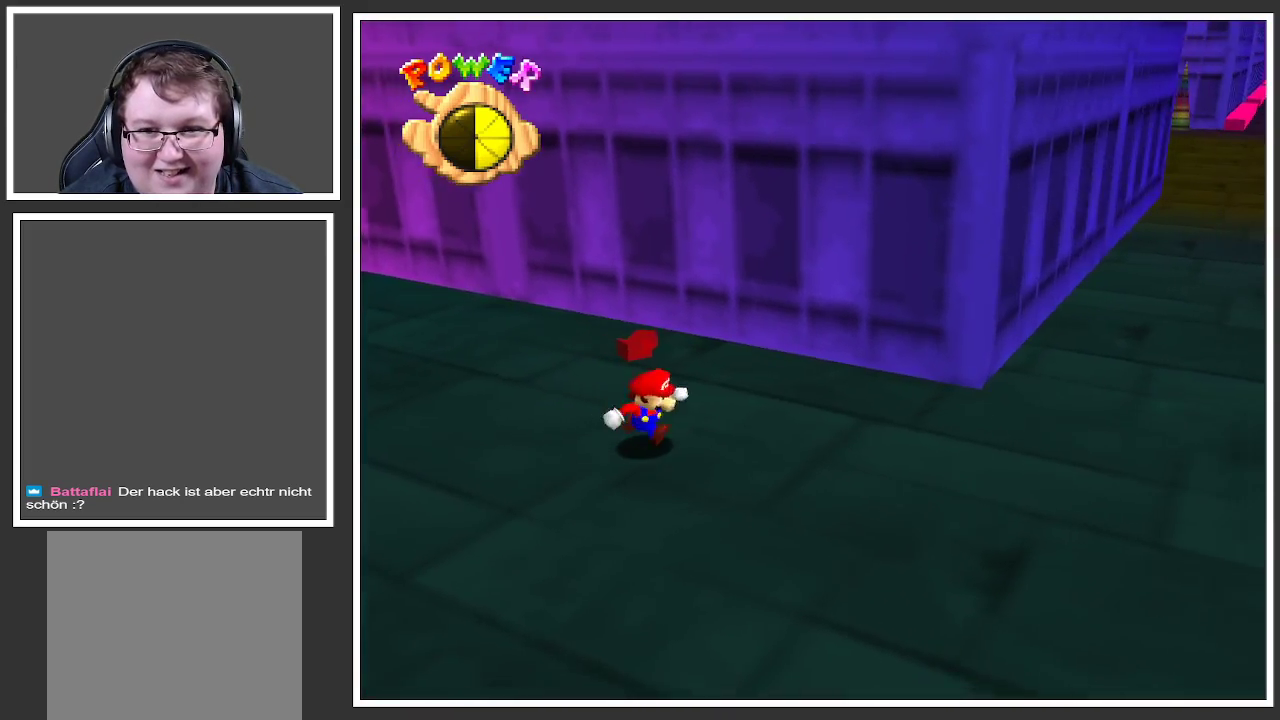
{"buttons": [], "left_stick": "down-right", "right_stick": "center", "events": [[117, "Y", "down"], [250, "Y", "up"]]}
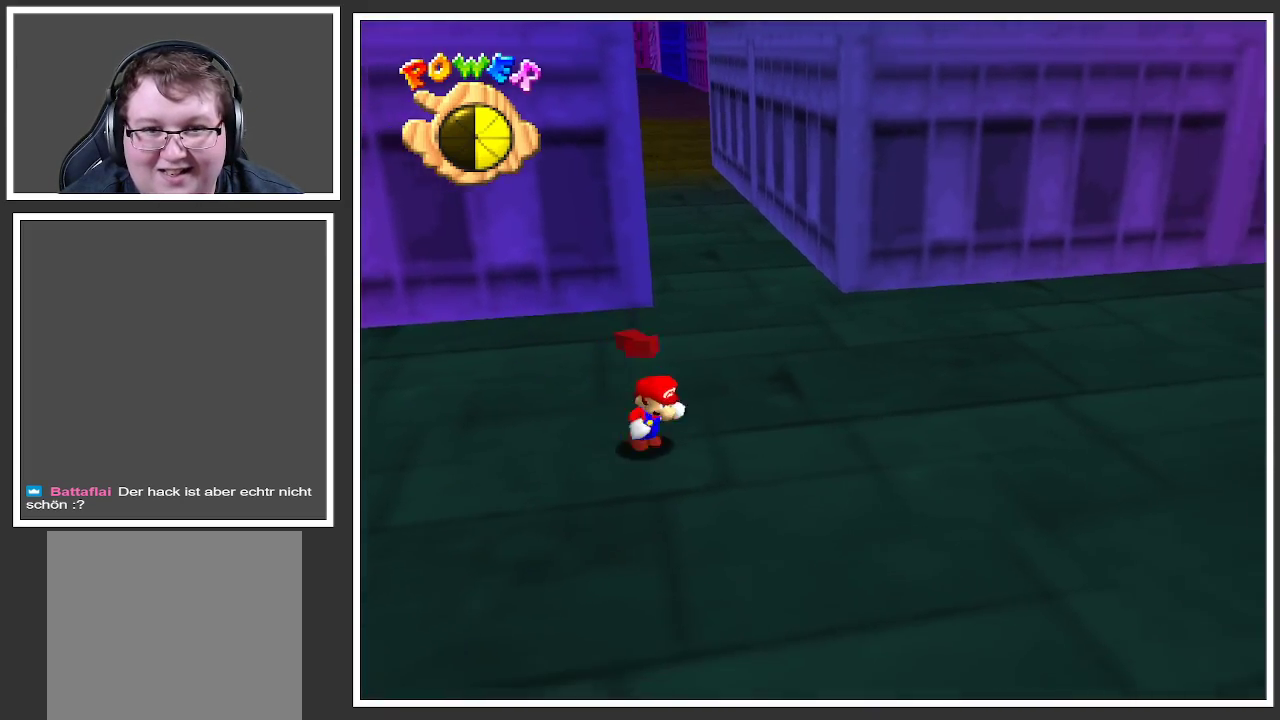
{"buttons": [], "left_stick": "right", "right_stick": "center", "events": [[83, "Y", "down"], [200, "Y", "up"], [383, "left_stick", "right"]]}
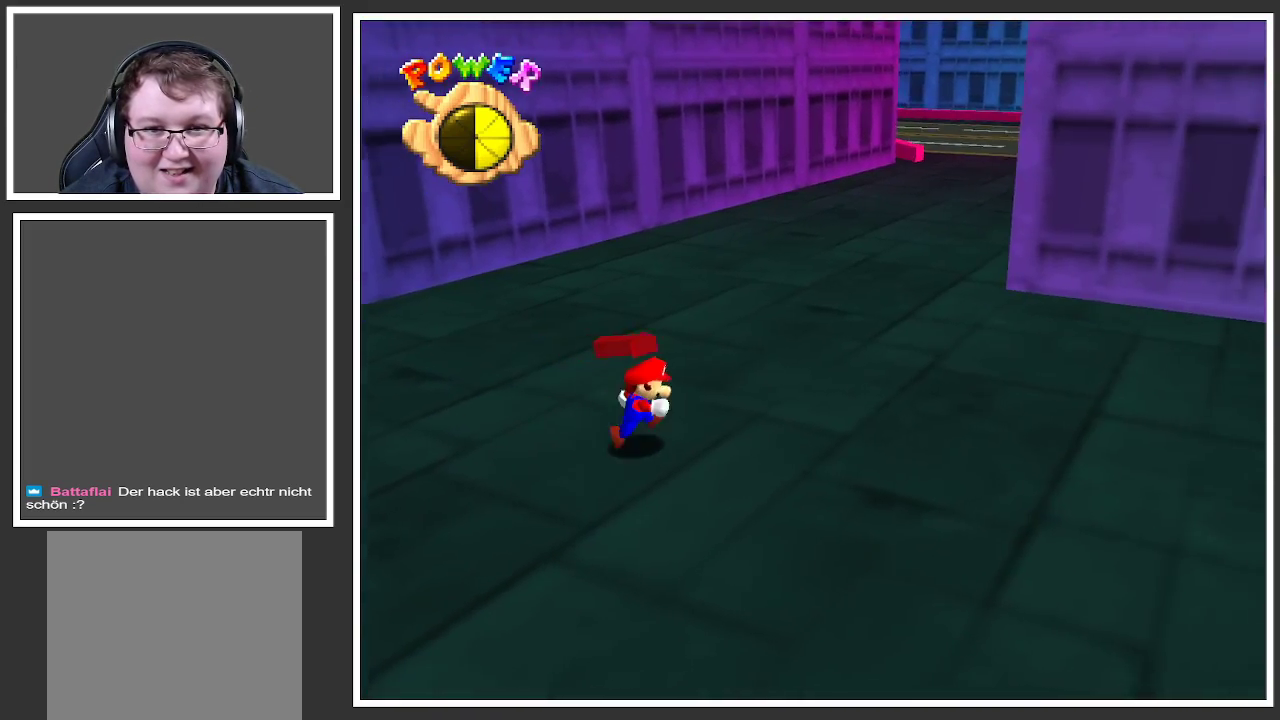
{"buttons": [], "left_stick": "up-right", "right_stick": "center", "events": [[83, "Y", "down"], [200, "Y", "up"], [300, "Y", "down"], [433, "left_stick", "up-right"], [450, "Y", "up"]]}
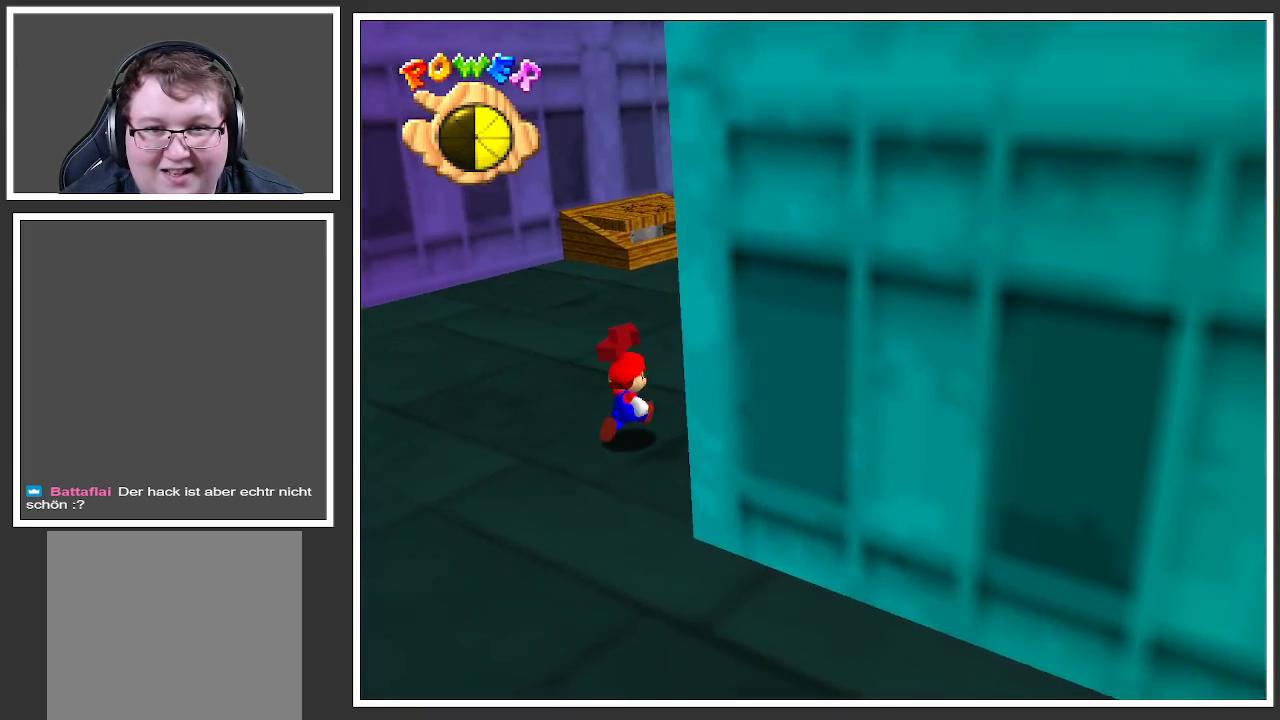
{"buttons": [], "left_stick": "up", "right_stick": "center", "events": [[317, "Y", "down"], [450, "Y", "up"], [500, "left_stick", "up"]]}
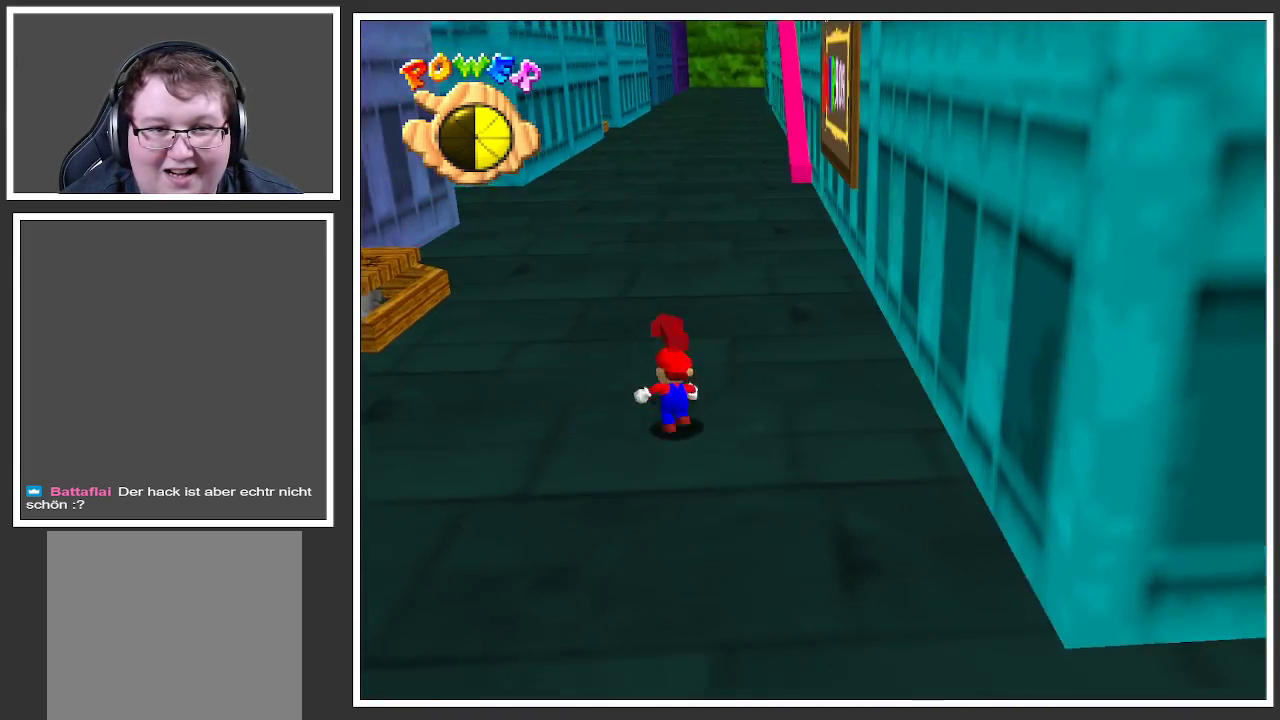
{"buttons": ["X"], "left_stick": "up", "right_stick": "center", "events": [[417, "X", "down"]]}
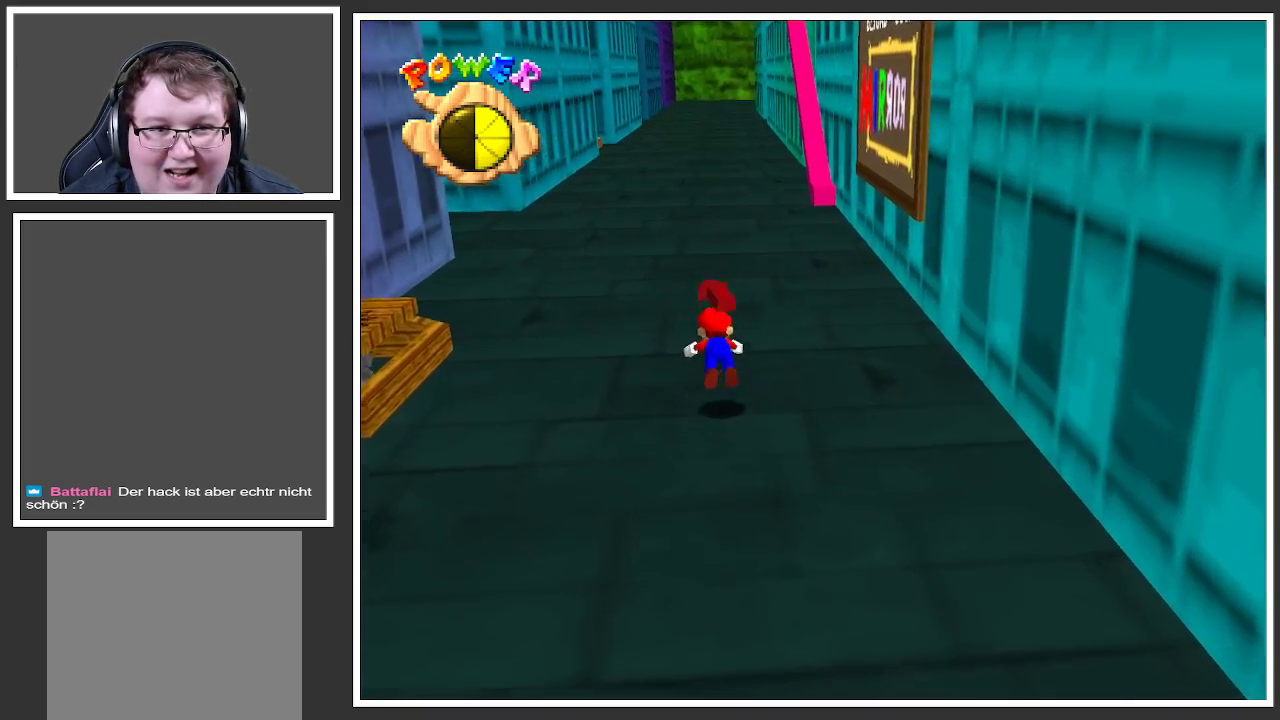
{"buttons": ["A"], "left_stick": "up", "right_stick": "center", "events": [[83, "X", "up"], [350, "A", "down"]]}
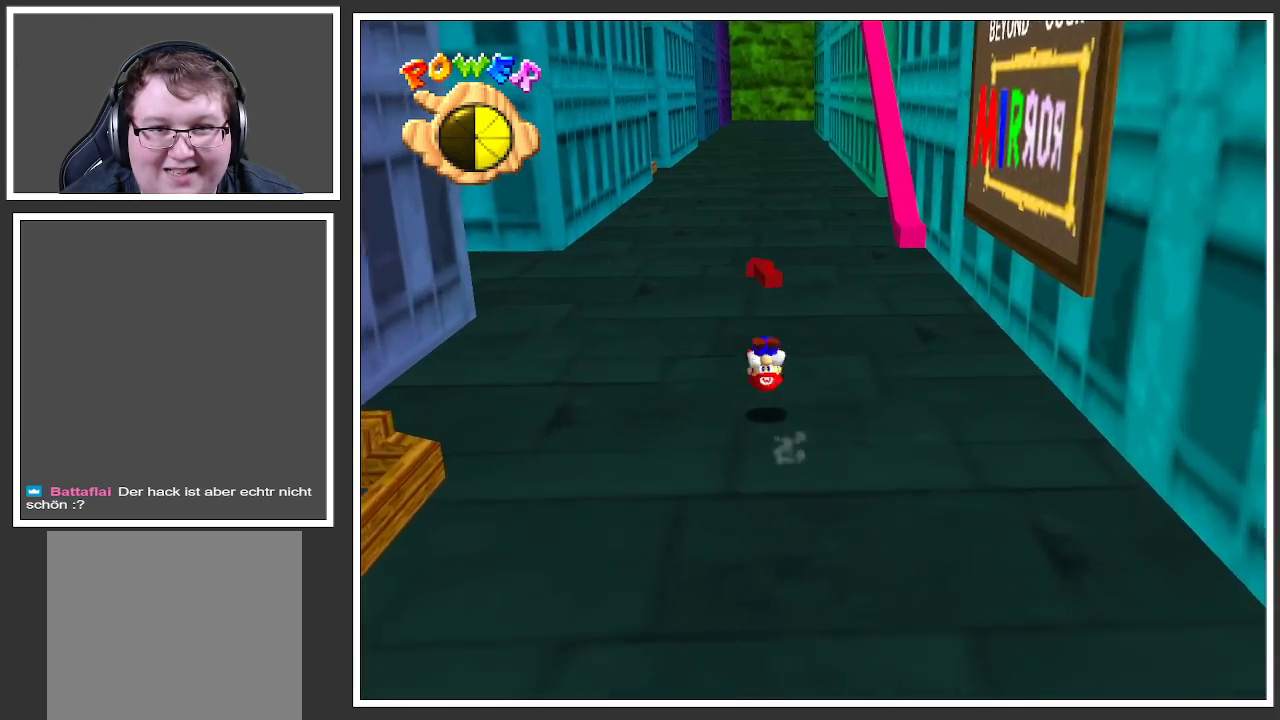
{"buttons": ["X"], "left_stick": "up", "right_stick": "center", "events": [[217, "A", "up"], [467, "X", "down"]]}
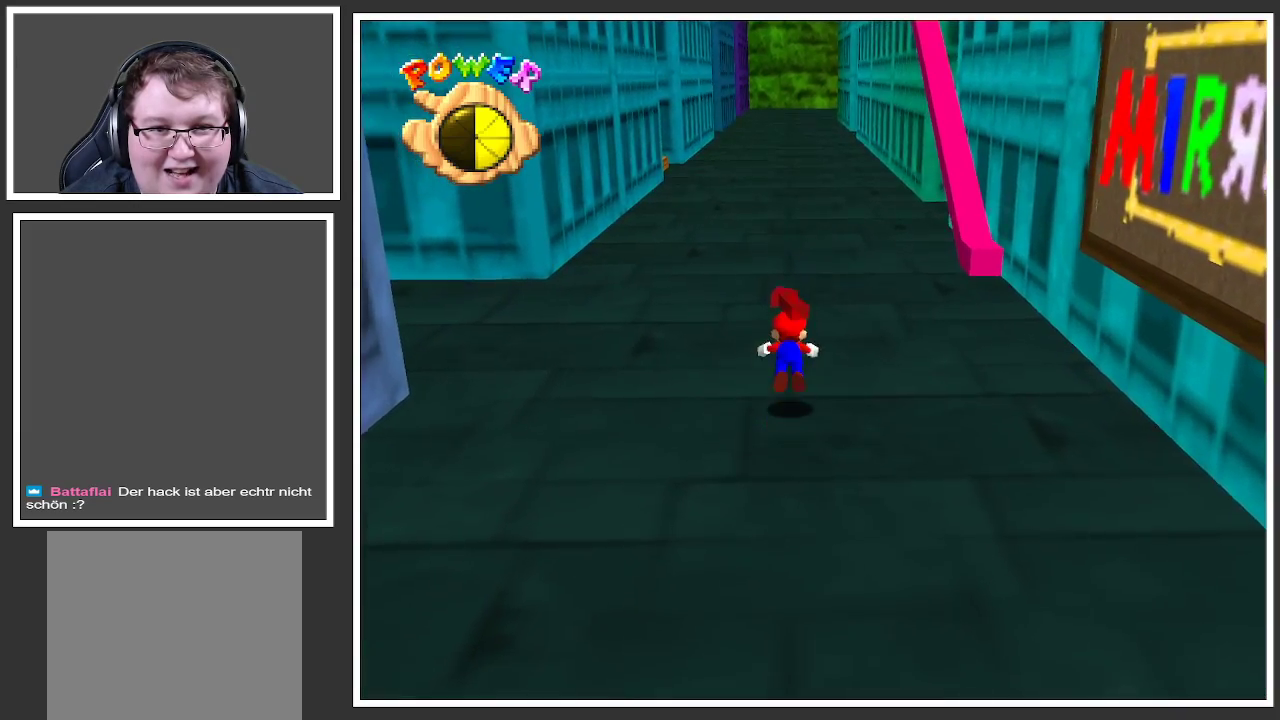
{"buttons": ["A"], "left_stick": "up", "right_stick": "center", "events": [[133, "X", "up"], [400, "A", "down"]]}
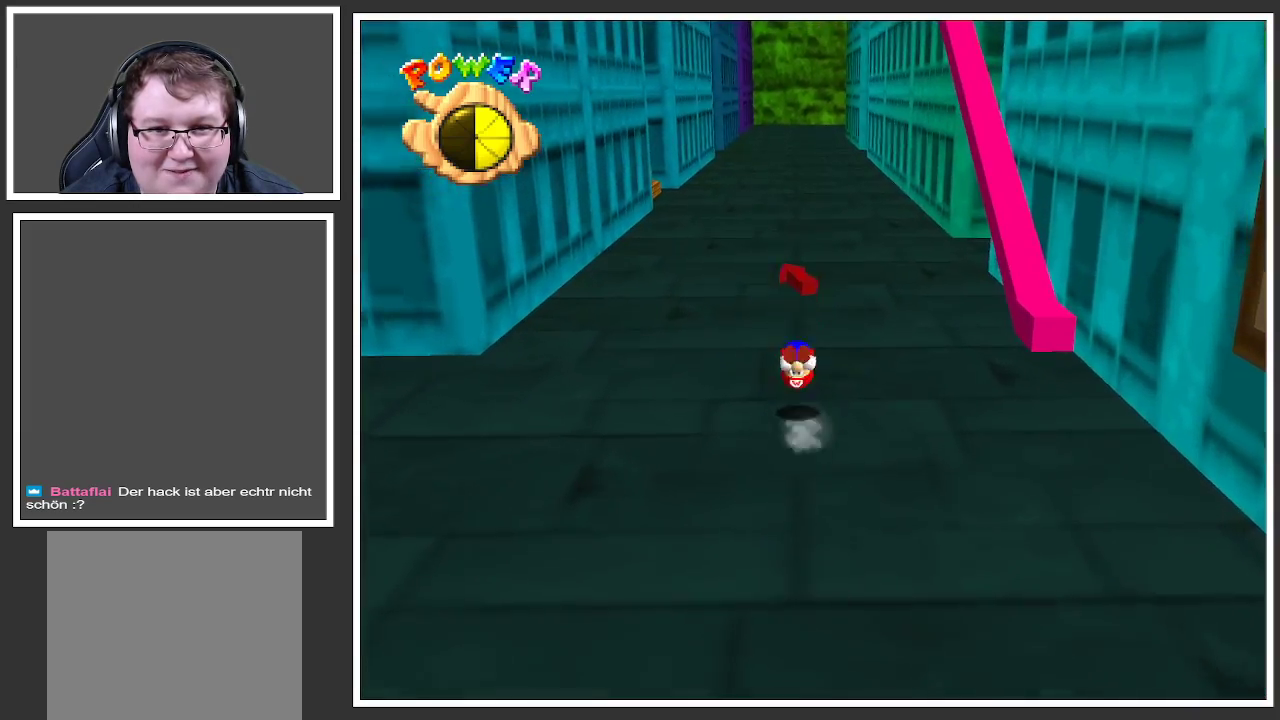
{"buttons": [], "left_stick": "up-right", "right_stick": "center", "events": [[83, "A", "up"], [267, "B", "down"], [400, "B", "up"], [400, "left_stick", "up-right"]]}
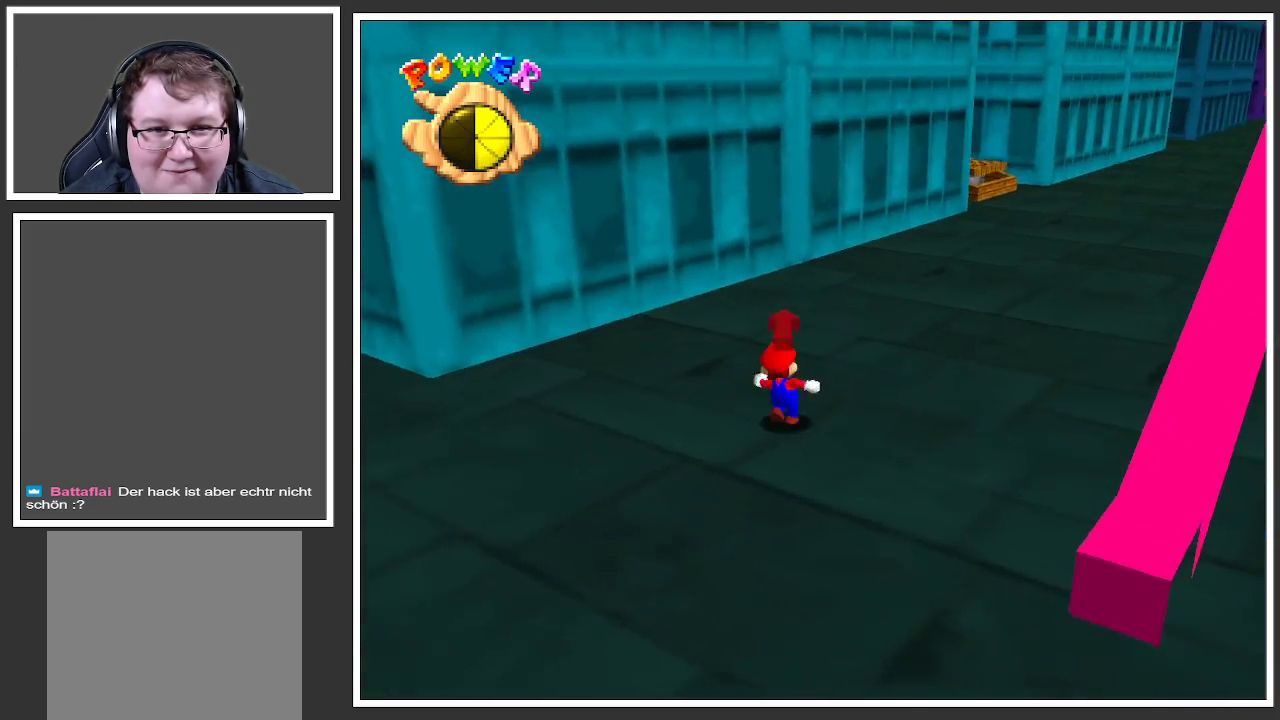
{"buttons": [], "left_stick": "up-right", "right_stick": "center", "events": [[100, "X", "down"], [267, "X", "up"]]}
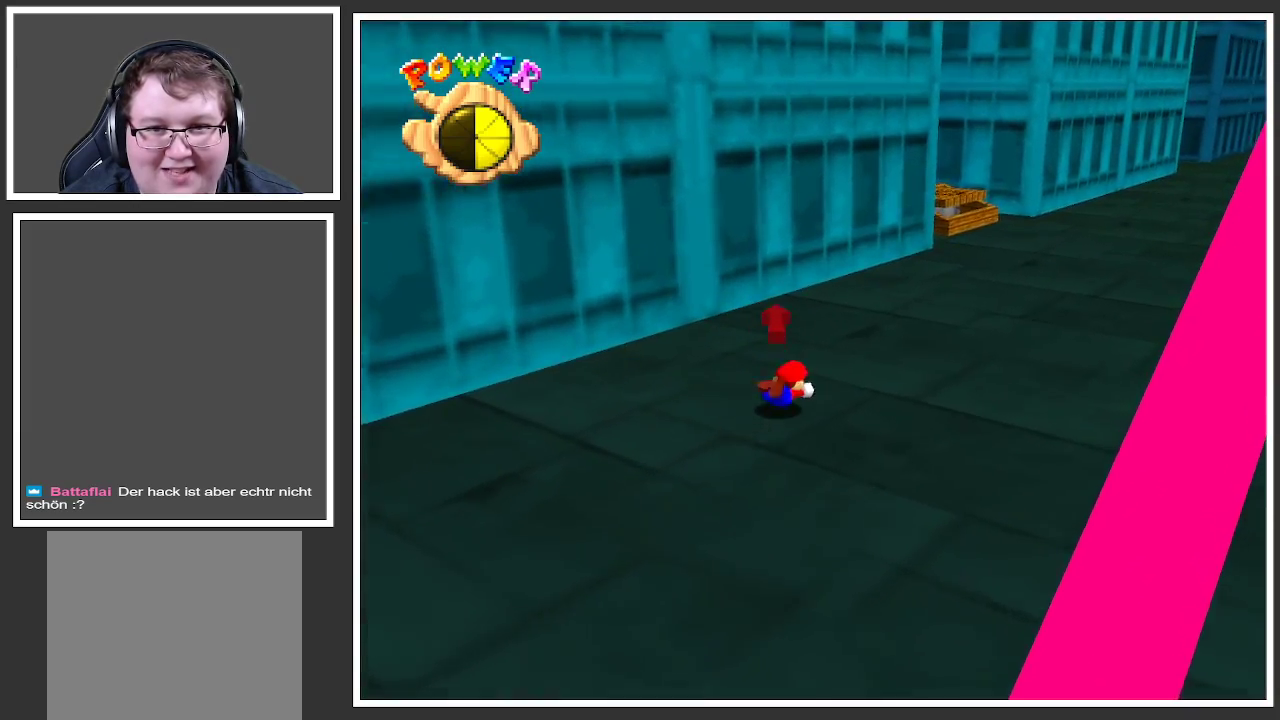
{"buttons": [], "left_stick": "up-right", "right_stick": "center", "events": [[17, "A", "down"], [183, "A", "up"], [333, "B", "down"], [450, "B", "up"]]}
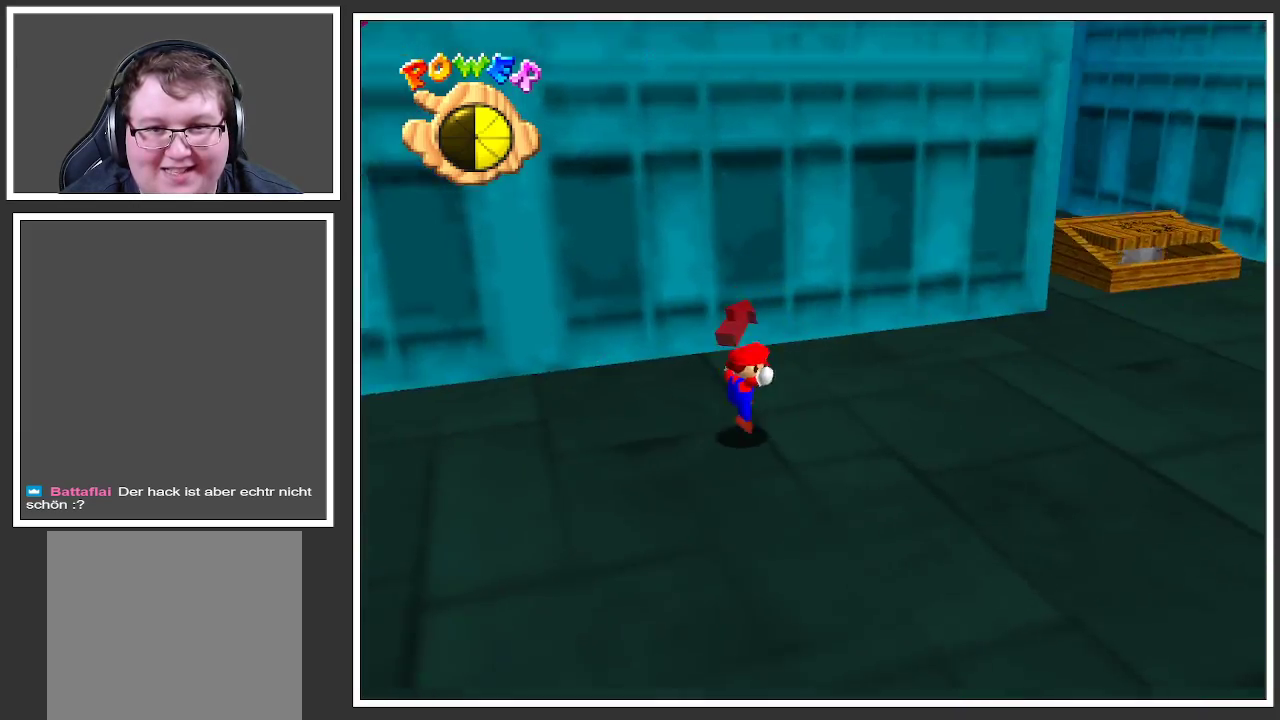
{"buttons": [], "left_stick": "up-right", "right_stick": "center", "events": []}
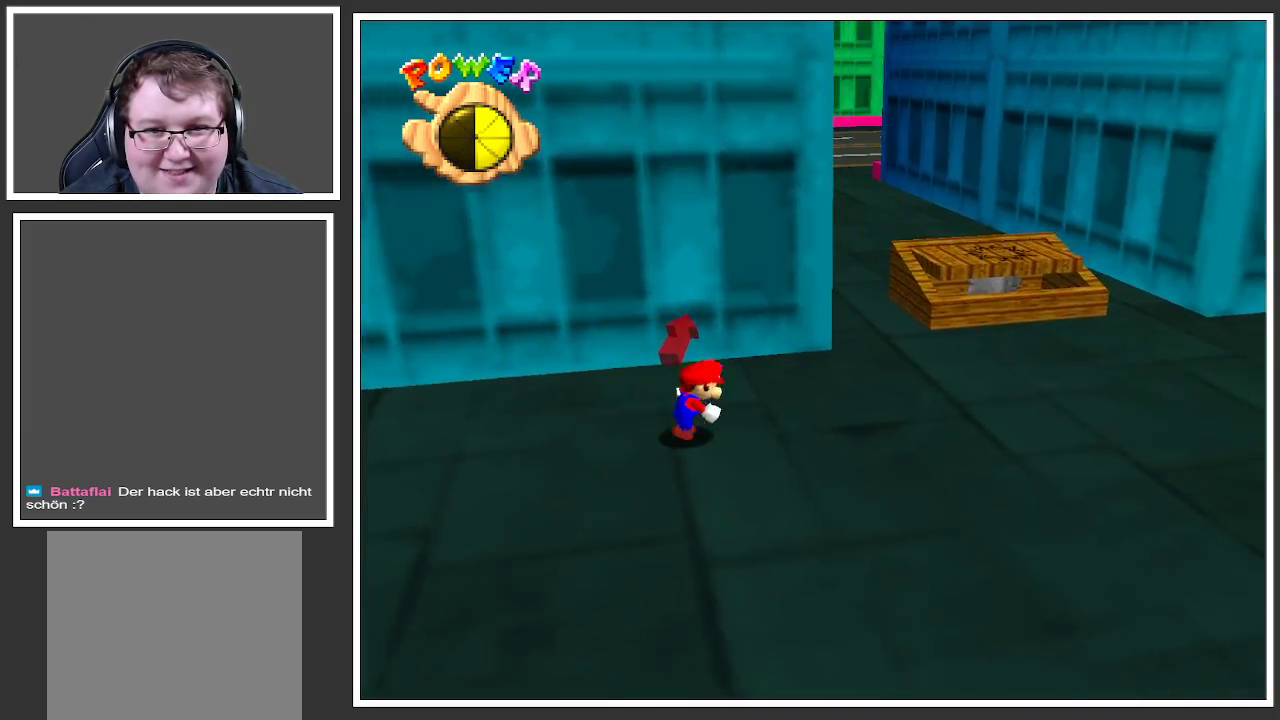
{"buttons": [], "left_stick": "up-right", "right_stick": "center", "events": [[117, "left_stick", "right"], [367, "left_stick", "up-right"]]}
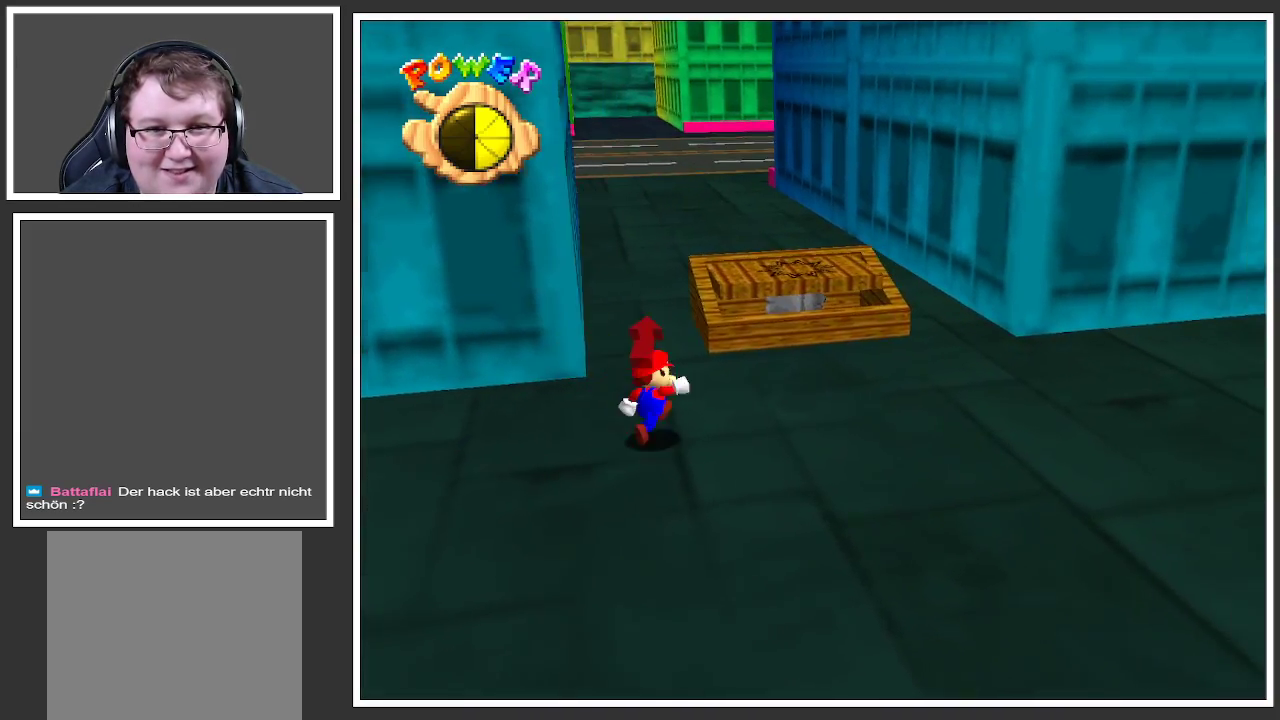
{"buttons": [], "left_stick": "up-right", "right_stick": "center", "events": [[133, "A", "down"], [283, "A", "up"]]}
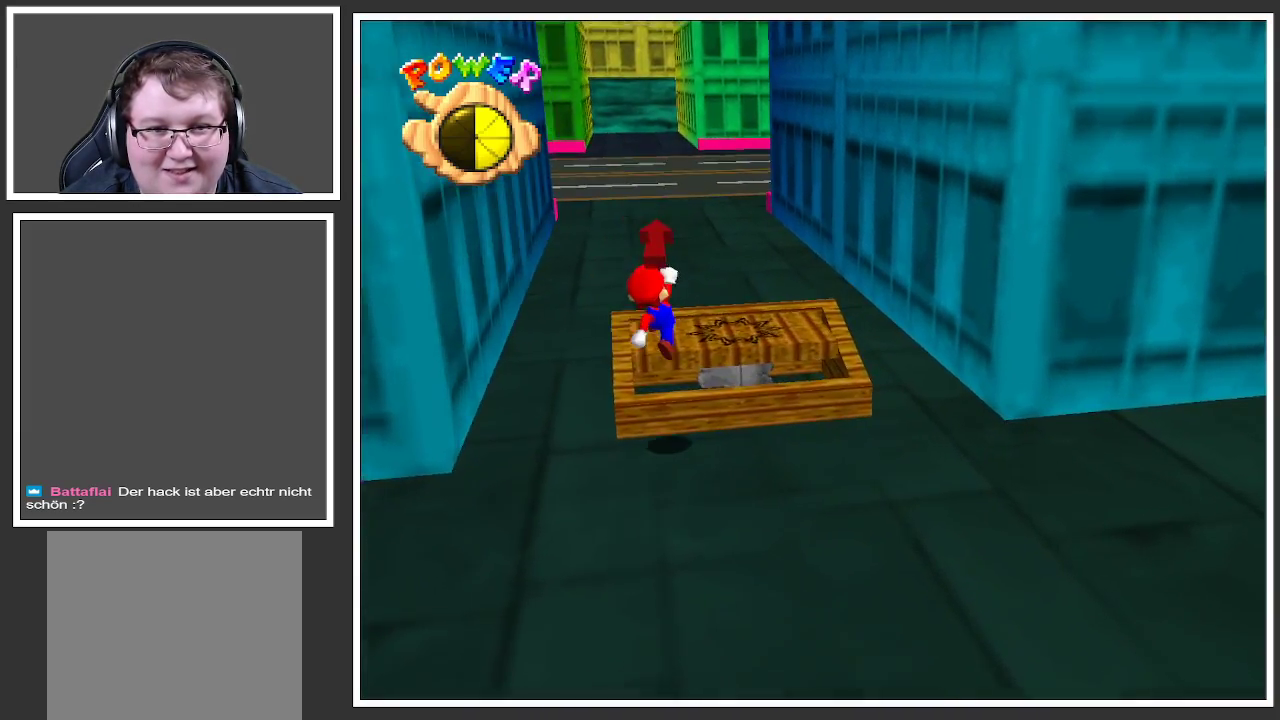
{"buttons": ["A"], "left_stick": "up", "right_stick": "center", "events": [[150, "left_stick", "up"], [483, "A", "down"]]}
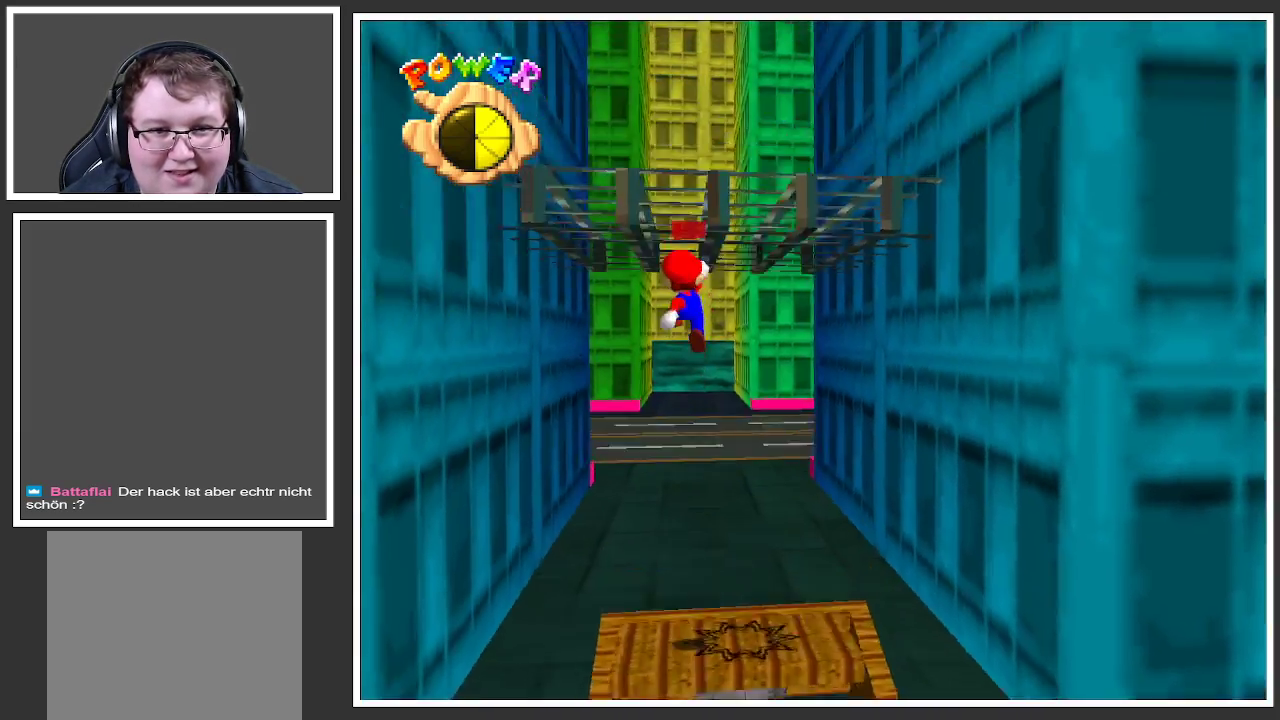
{"buttons": [], "left_stick": "up", "right_stick": "center", "events": [[50, "A", "up"]]}
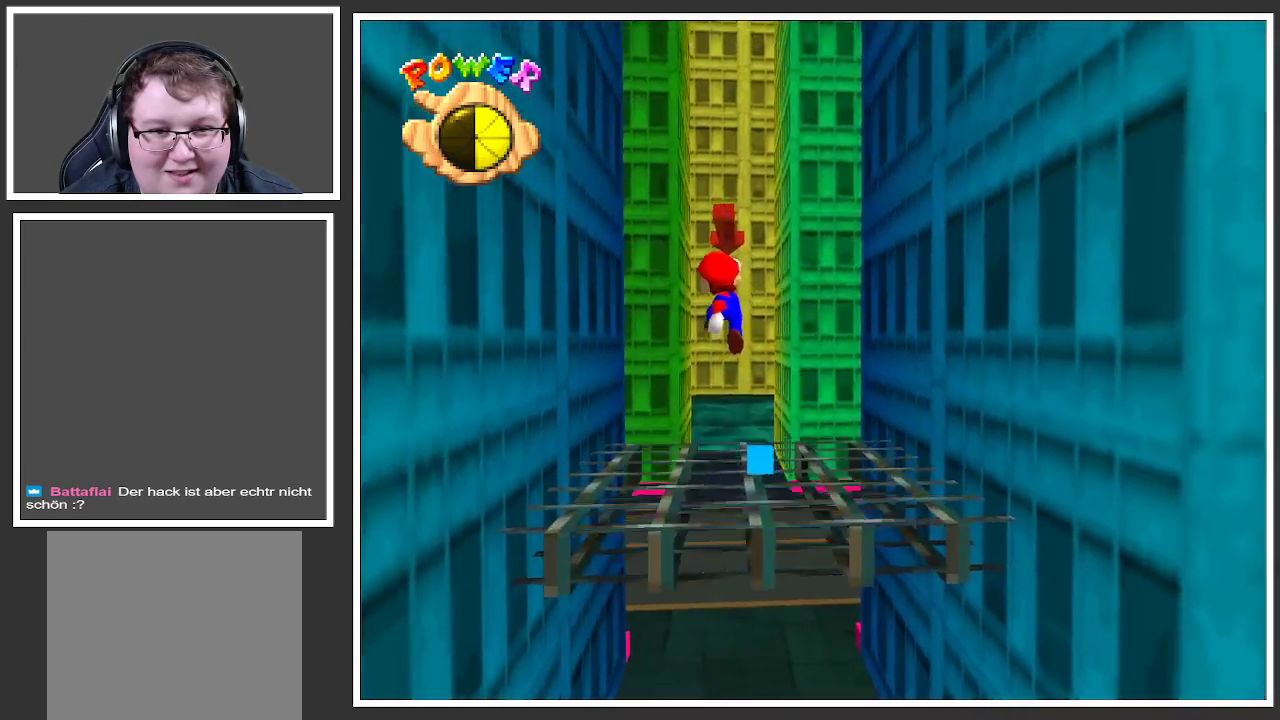
{"buttons": [], "left_stick": "right", "right_stick": "center", "events": [[50, "B", "down"], [150, "B", "up"], [167, "left_stick", "up-right"], [350, "B", "down"], [417, "left_stick", "right"], [483, "B", "up"]]}
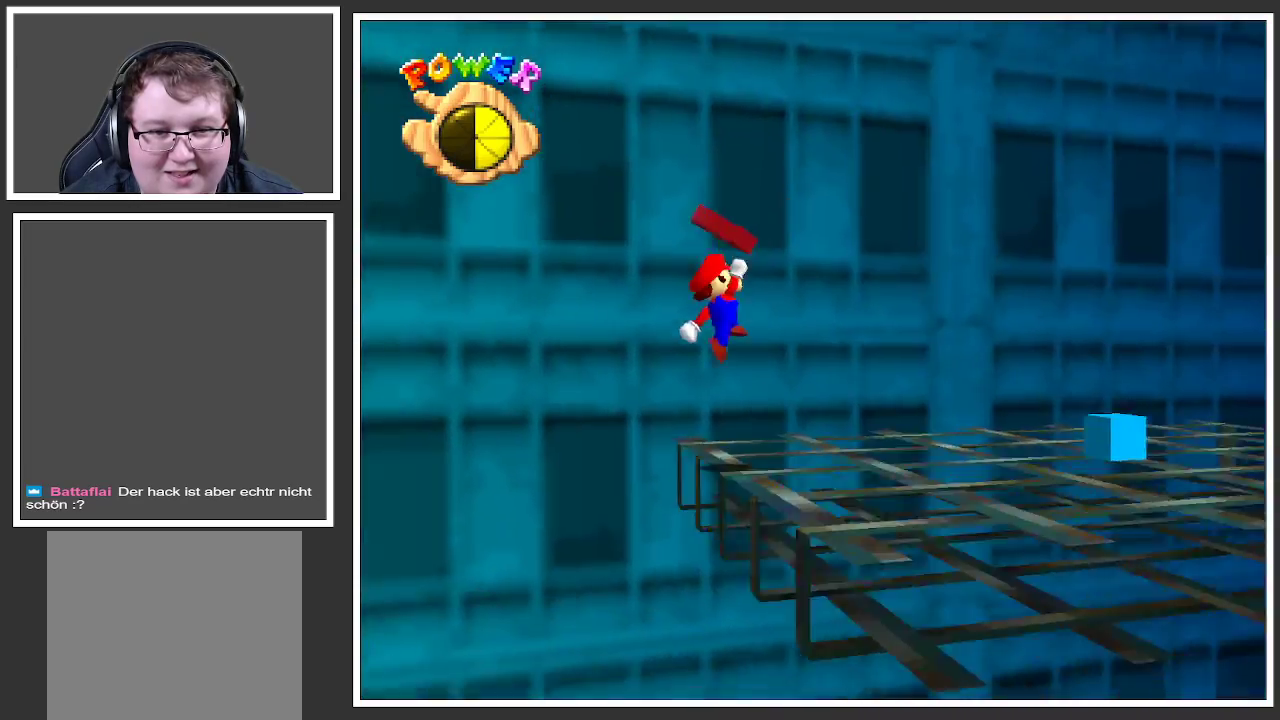
{"buttons": [], "left_stick": "down-right", "right_stick": "center", "events": [[183, "B", "down"], [300, "B", "up"], [350, "left_stick", "down-right"]]}
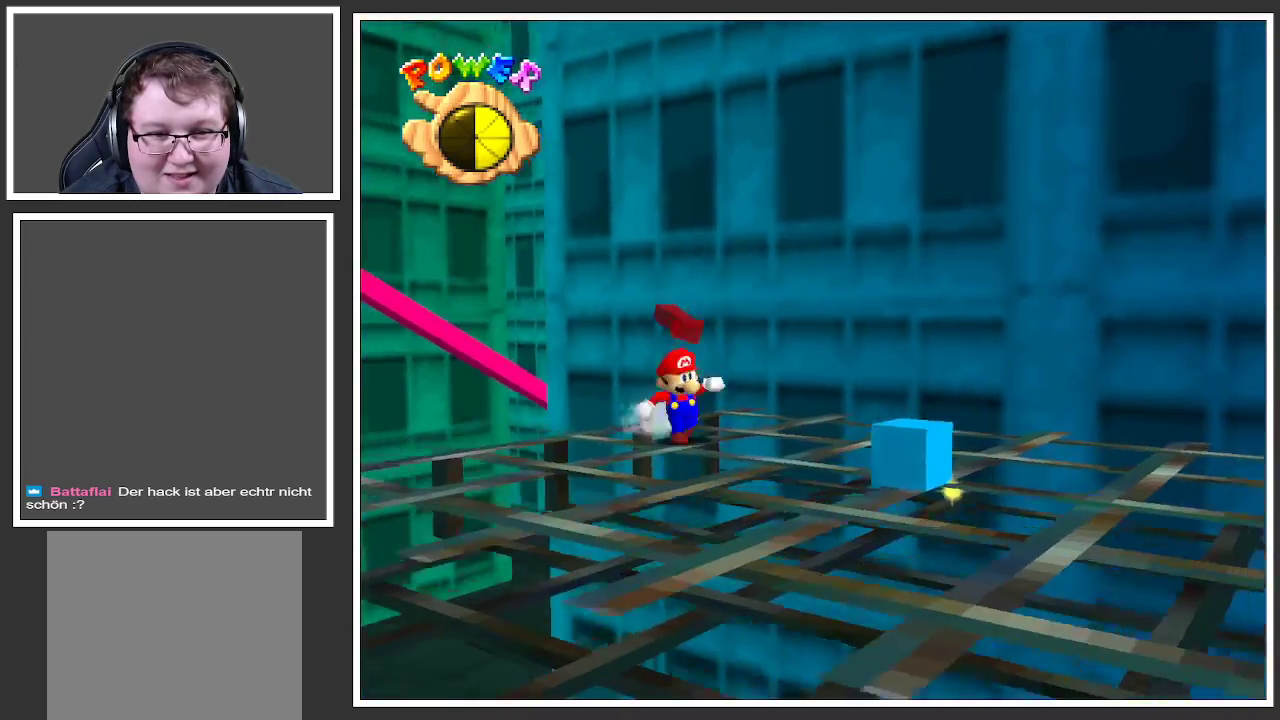
{"buttons": [], "left_stick": "down-right", "right_stick": "center", "events": [[17, "left_stick", "down"], [450, "left_stick", "down-right"]]}
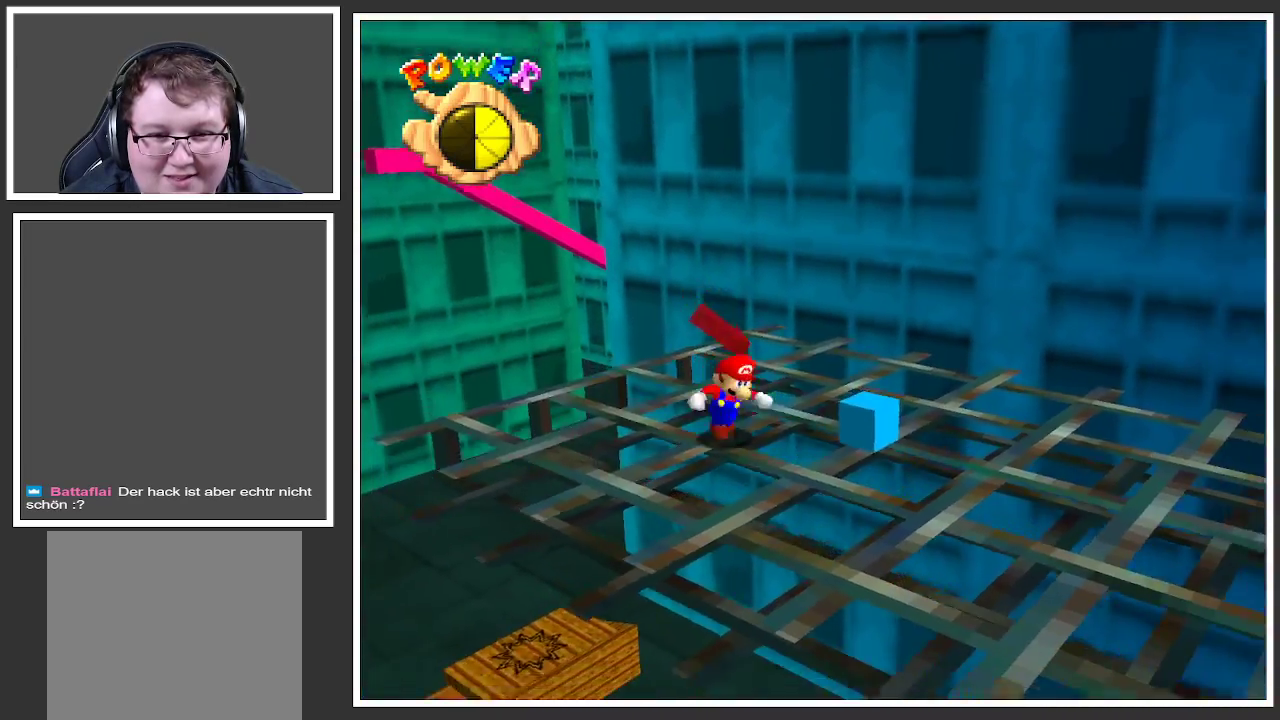
{"buttons": [], "left_stick": "center", "right_stick": "center", "events": [[350, "left_stick", "center"]]}
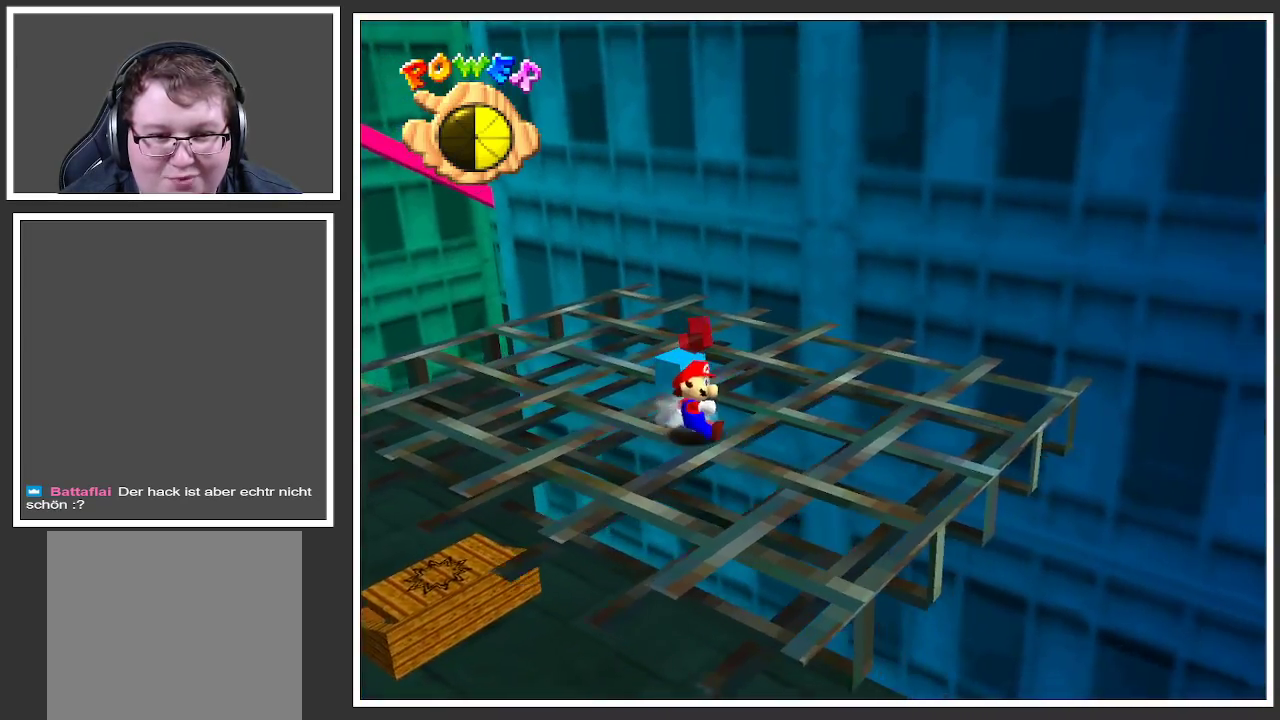
{"buttons": [], "left_stick": "up-left", "right_stick": "center", "events": [[217, "left_stick", "up"], [500, "left_stick", "up-left"]]}
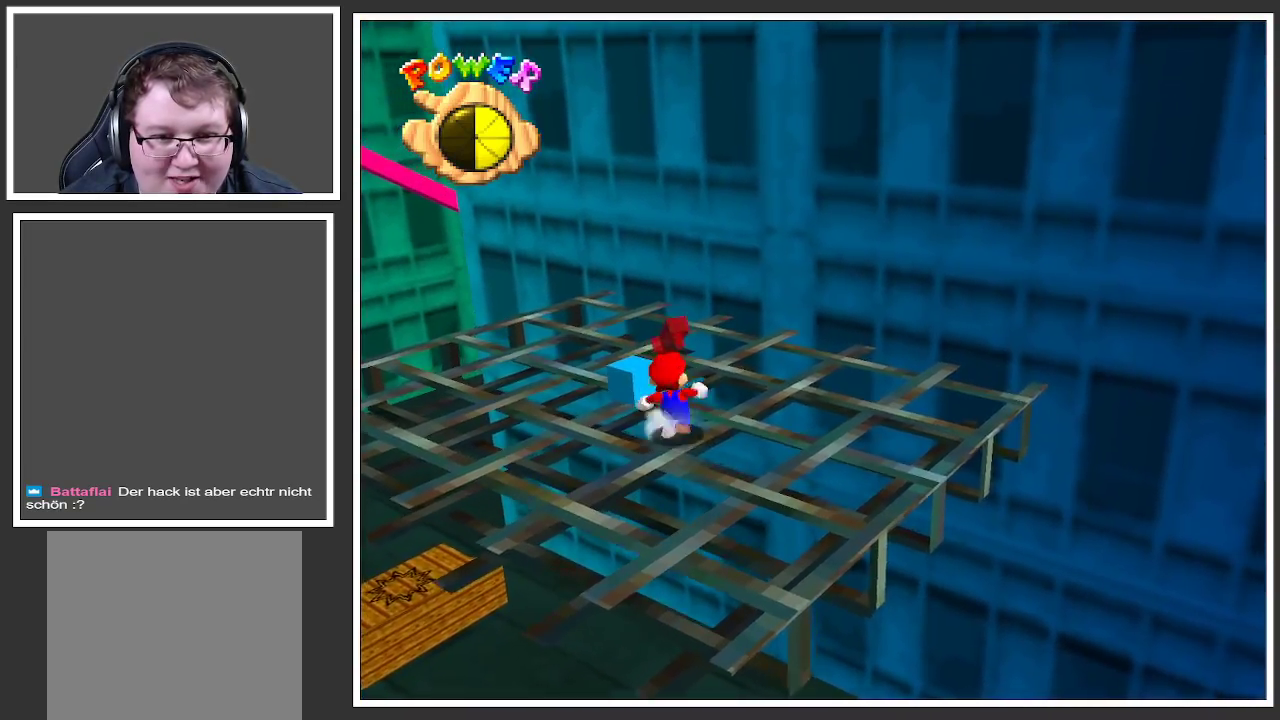
{"buttons": ["X"], "left_stick": "up-left", "right_stick": "center", "events": [[367, "X", "down"]]}
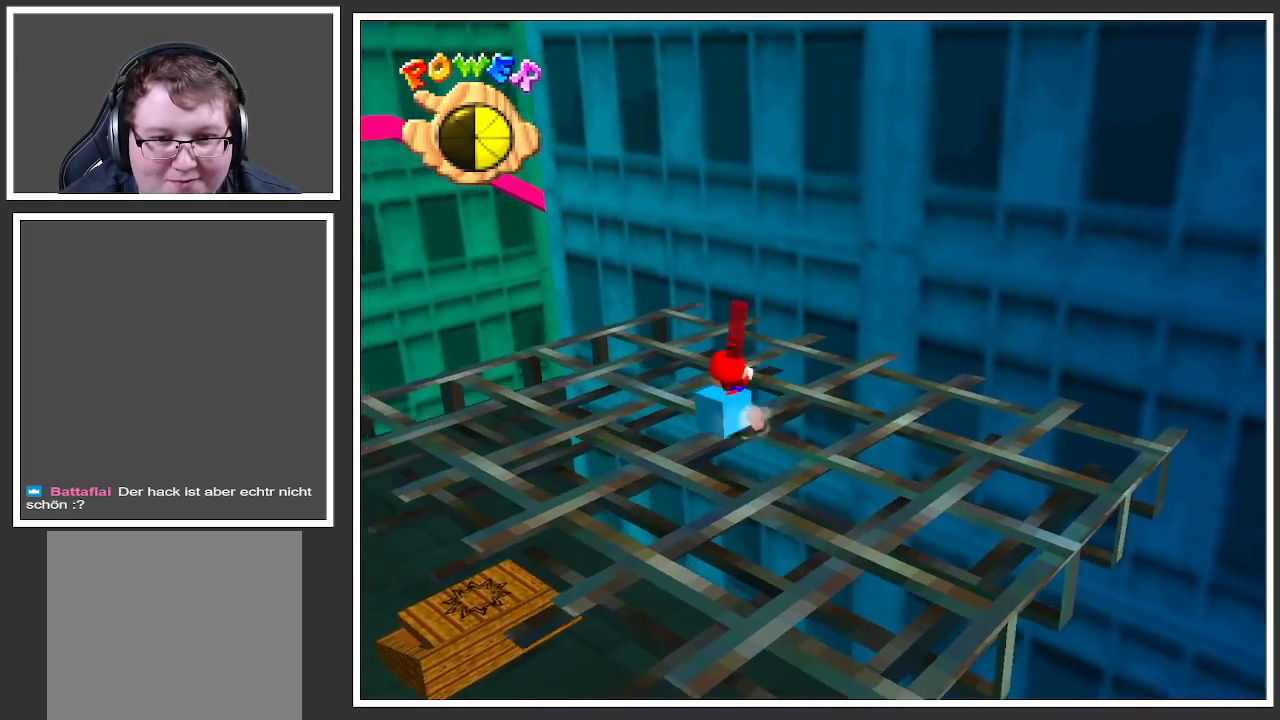
{"buttons": [], "left_stick": "up-left", "right_stick": "center", "events": [[33, "X", "up"]]}
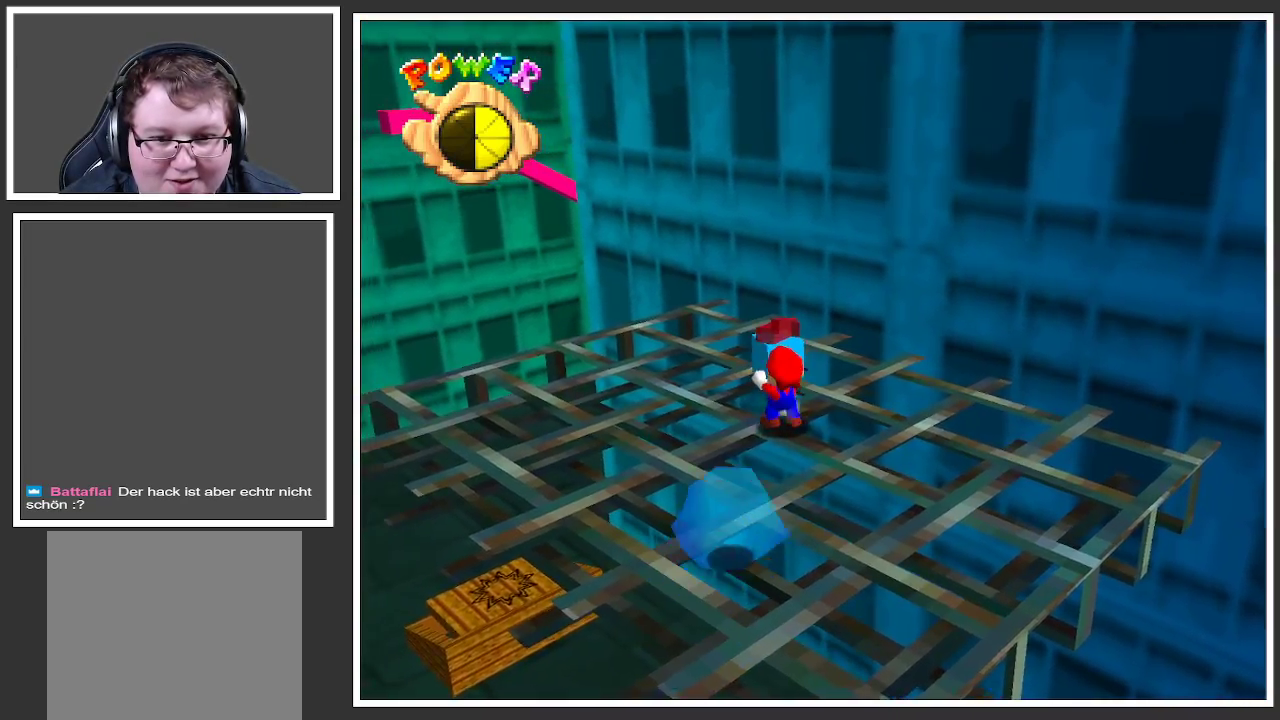
{"buttons": [], "left_stick": "up-left", "right_stick": "center", "events": []}
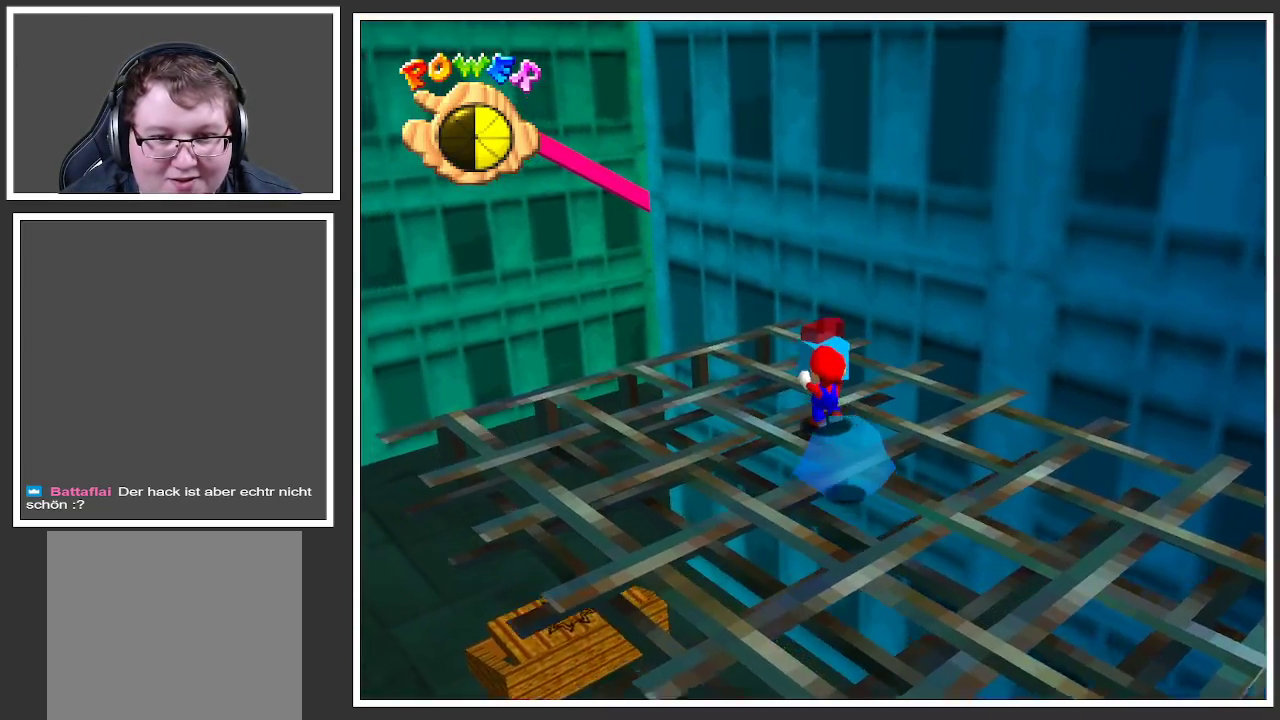
{"buttons": [], "left_stick": "up-left", "right_stick": "center", "events": []}
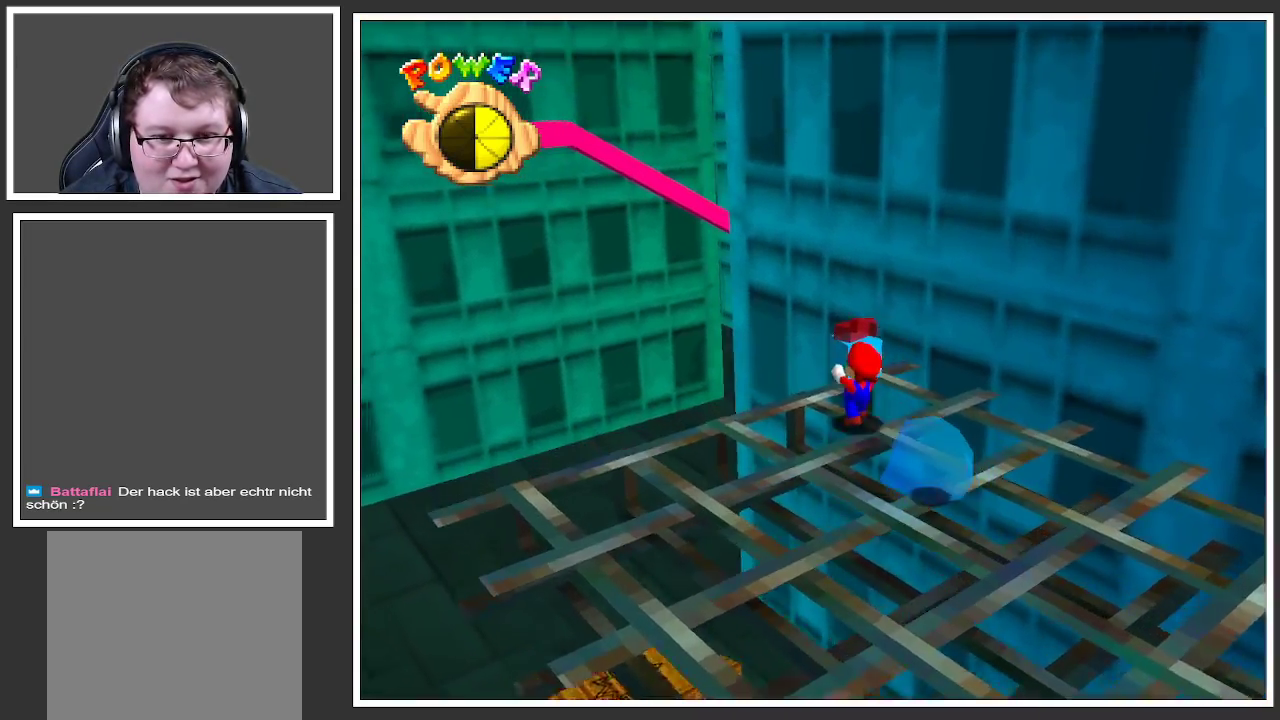
{"buttons": [], "left_stick": "up-left", "right_stick": "center", "events": [[17, "A", "down"], [167, "A", "up"]]}
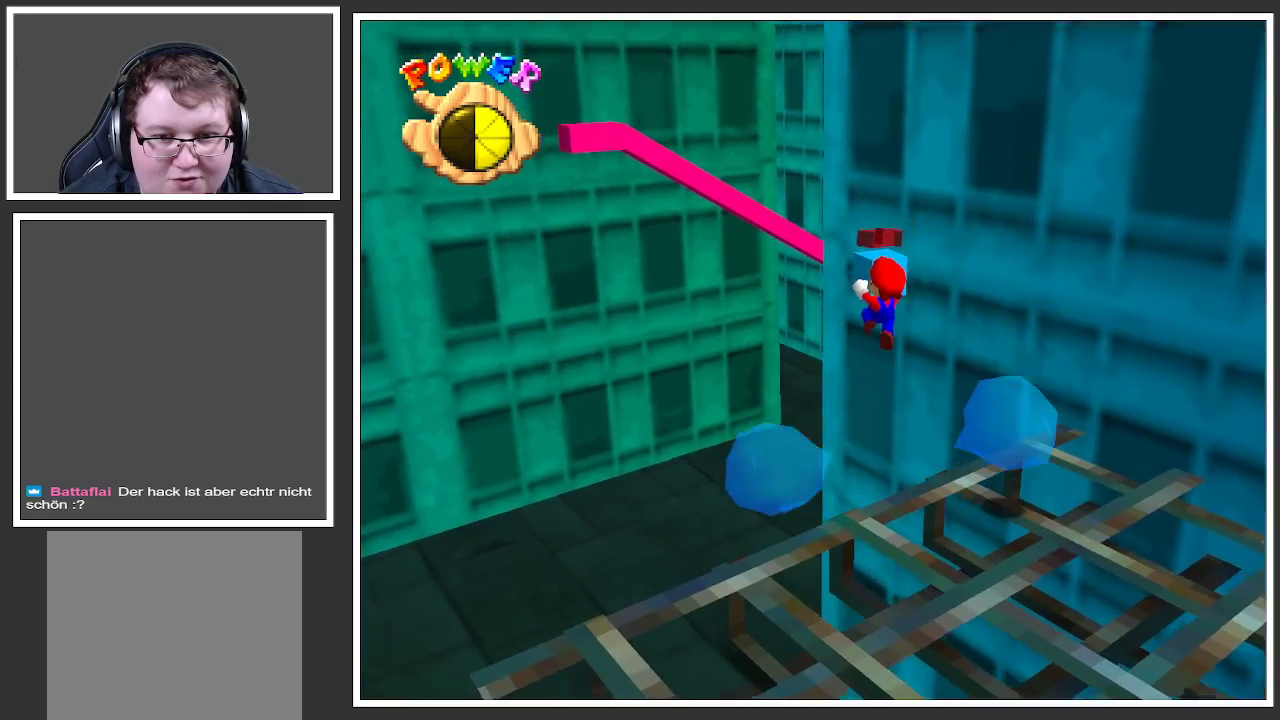
{"buttons": [], "left_stick": "up-left", "right_stick": "center", "events": []}